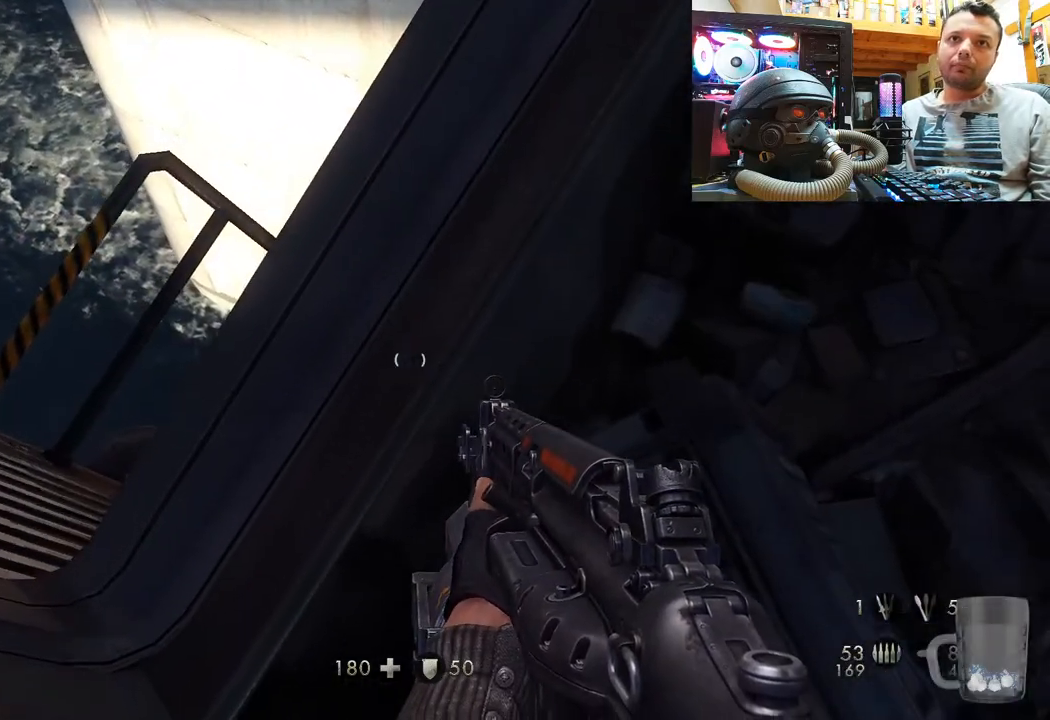
Gameplay with a controller (PlayStation layout); each line is a JSON object with the inputs held at the frame after it. "events" lists button and stick changes between this image and that frame as [ms after this image, input, new state], when the widget could be followed in between. Not read: L1 R3.
{"buttons": [], "left_stick": "down", "right_stick": "down-right", "events": [[117, "left_stick", "center"], [183, "right_stick", "down-right"], [417, "left_stick", "down"]]}
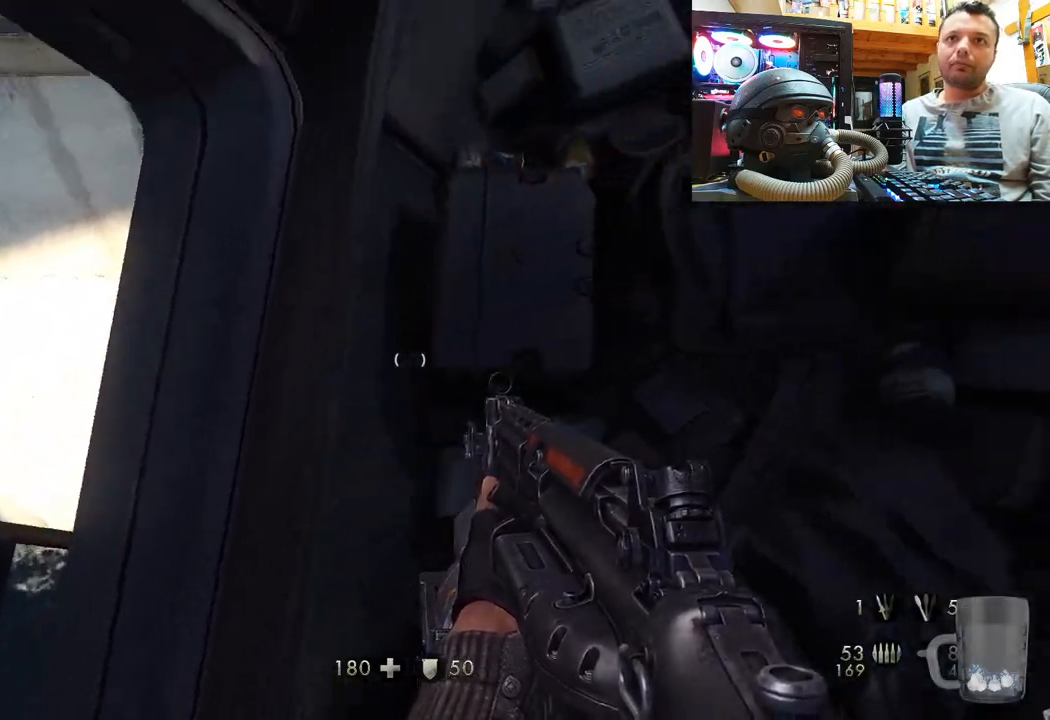
{"buttons": [], "left_stick": "center", "right_stick": "down-right", "events": [[117, "left_stick", "center"], [350, "right_stick", "center"], [433, "right_stick", "down-right"]]}
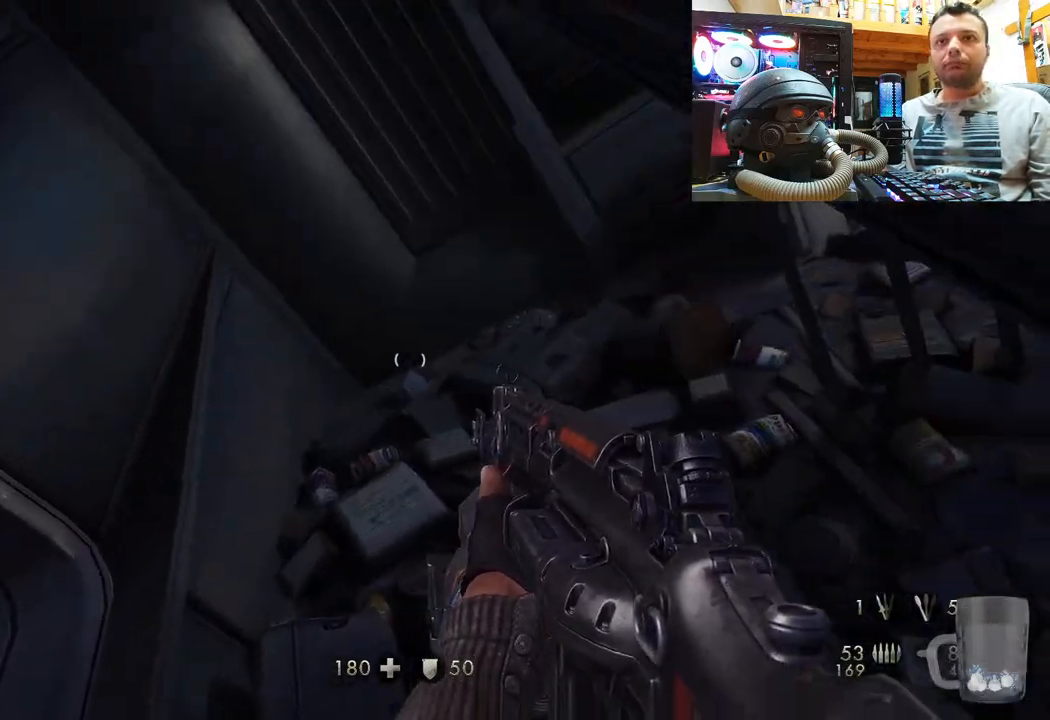
{"buttons": [], "left_stick": "up-right", "right_stick": "center", "events": [[450, "right_stick", "center"], [467, "left_stick", "up-right"]]}
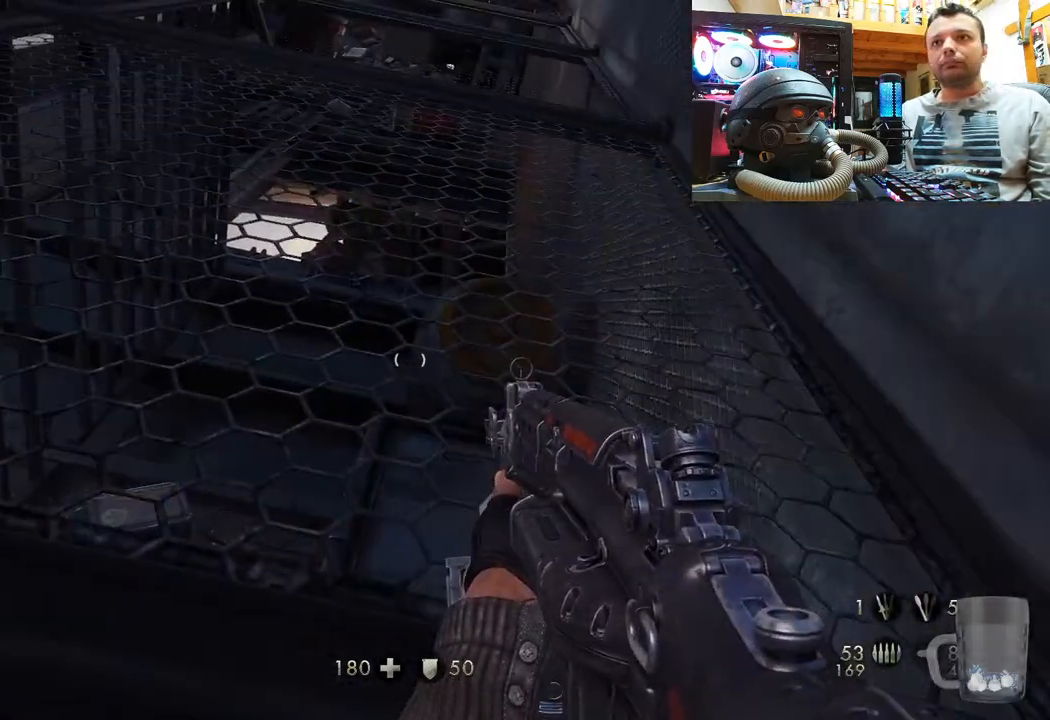
{"buttons": [], "left_stick": "up", "right_stick": "center", "events": [[50, "CROSS", "down"], [250, "left_stick", "up"], [483, "CROSS", "up"]]}
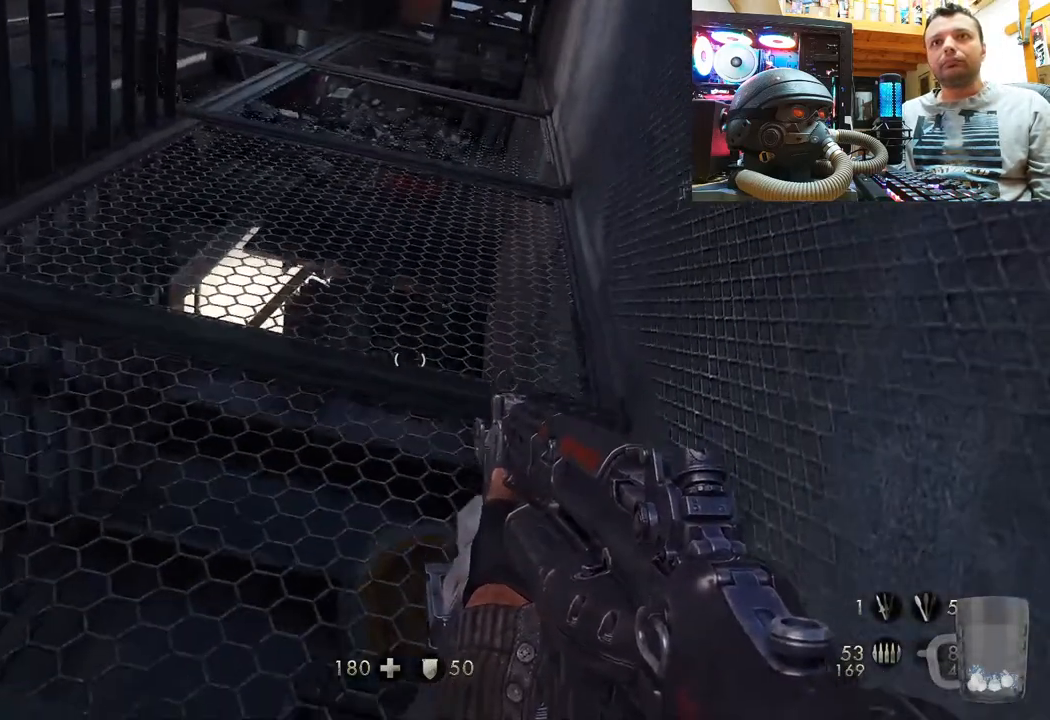
{"buttons": ["CROSS"], "left_stick": "up-right", "right_stick": "center", "events": [[183, "right_stick", "down-left"], [383, "left_stick", "up-right"], [400, "right_stick", "center"], [483, "CROSS", "down"]]}
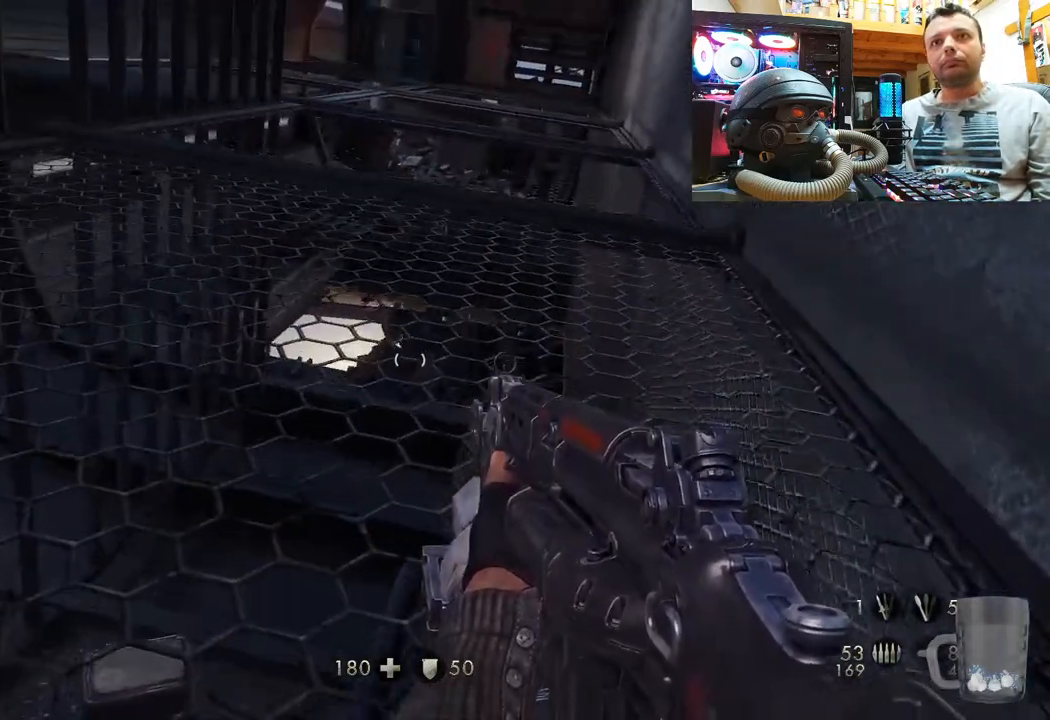
{"buttons": ["CROSS"], "left_stick": "up-right", "right_stick": "center", "events": []}
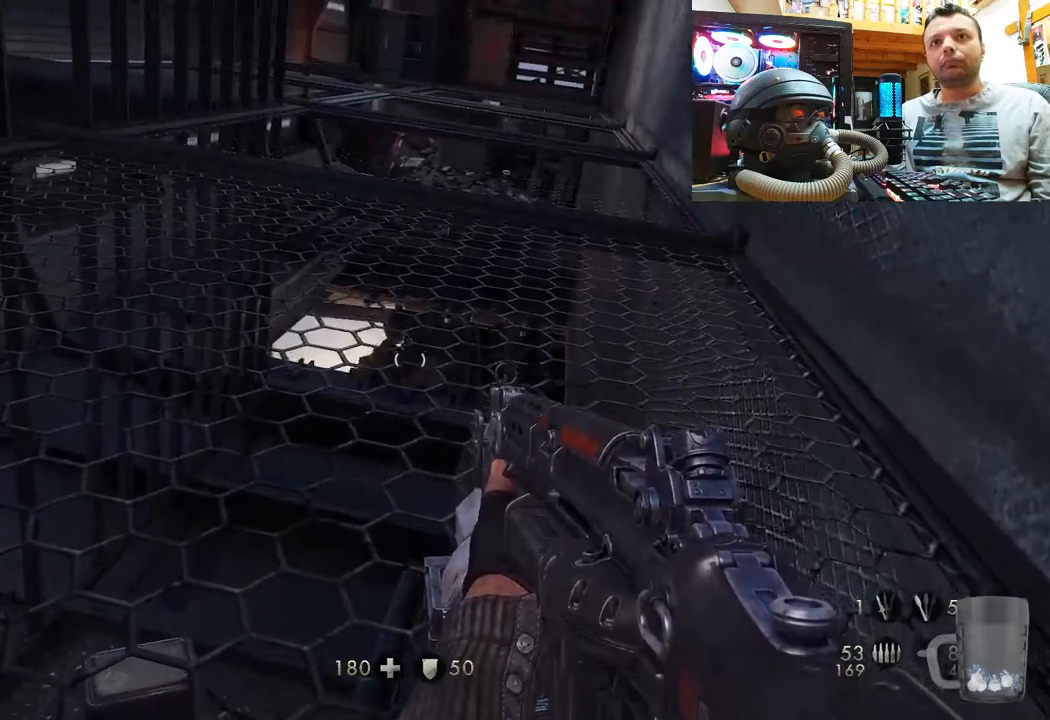
{"buttons": [], "left_stick": "up", "right_stick": "center", "events": [[167, "CROSS", "up"], [217, "left_stick", "up"], [233, "CROSS", "down"], [417, "CROSS", "up"]]}
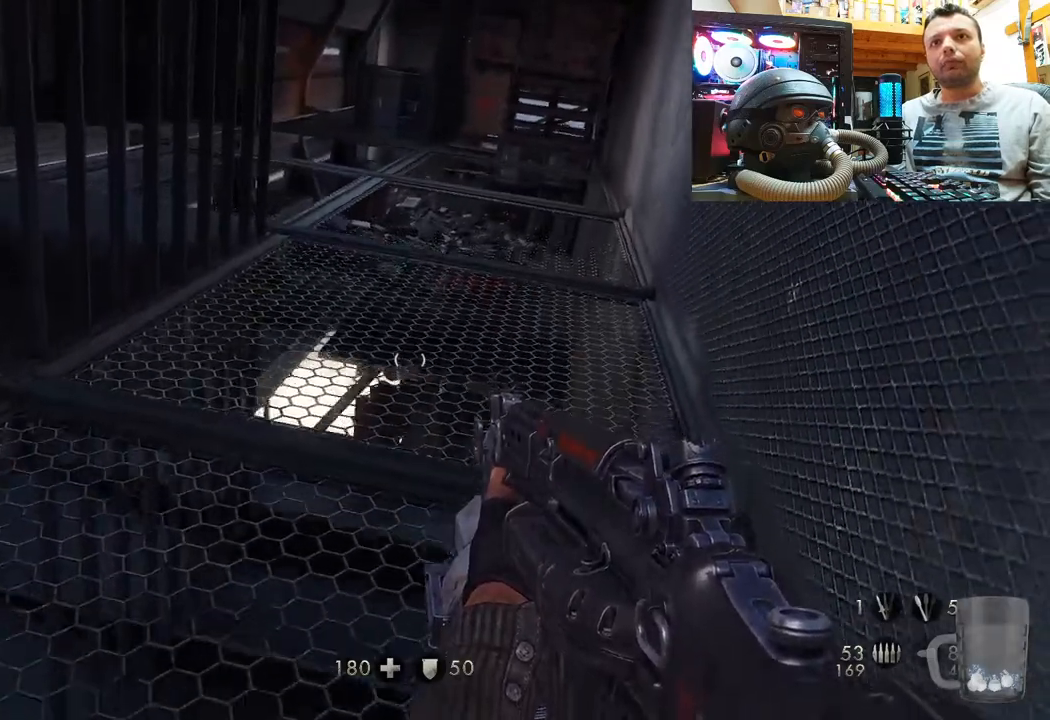
{"buttons": [], "left_stick": "up", "right_stick": "left", "events": [[100, "right_stick", "up-left"], [267, "right_stick", "up"], [383, "right_stick", "left"]]}
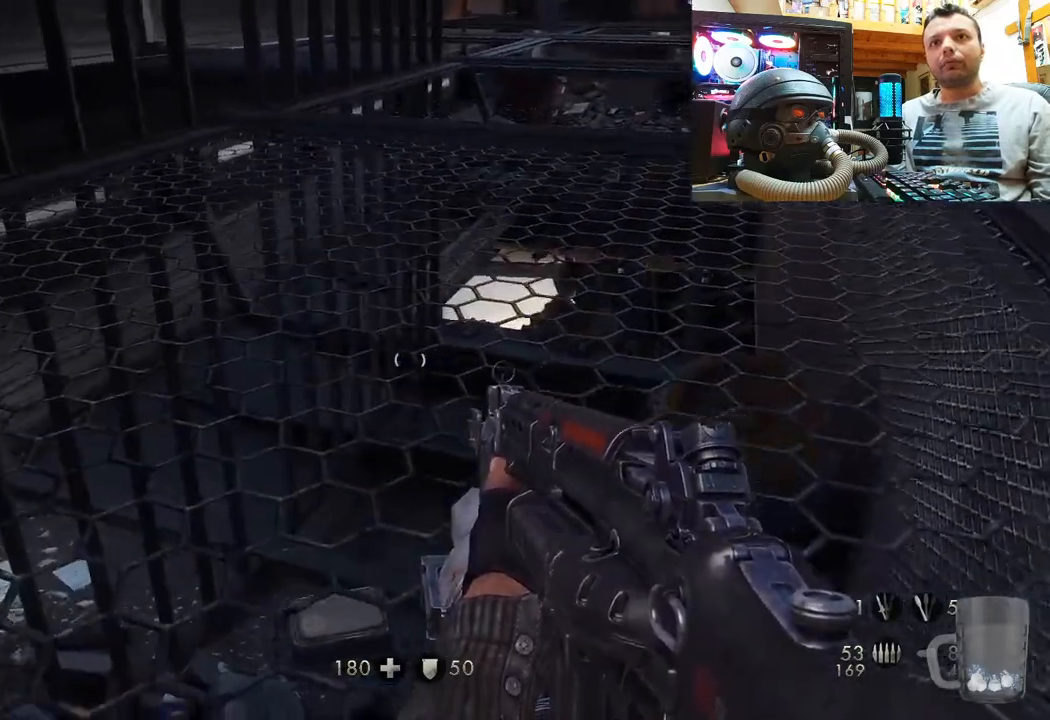
{"buttons": ["CROSS"], "left_stick": "up", "right_stick": "center", "events": [[17, "left_stick", "up-right"], [50, "right_stick", "center"], [100, "CROSS", "down"], [233, "left_stick", "up"], [317, "CROSS", "up"], [367, "CROSS", "down"]]}
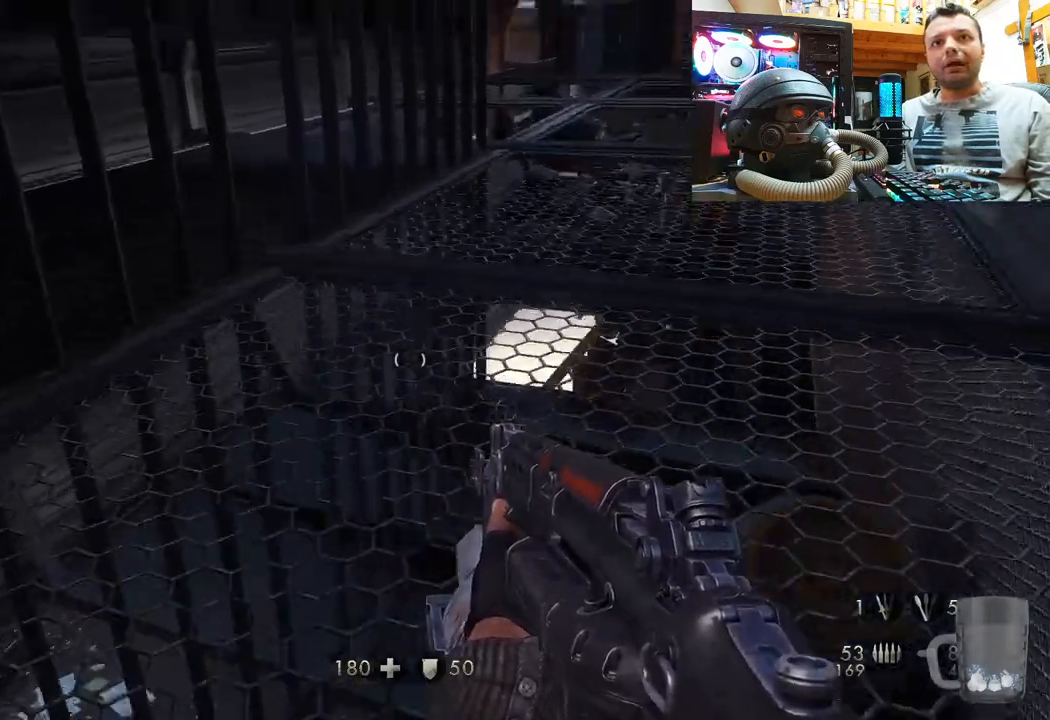
{"buttons": [], "left_stick": "up-right", "right_stick": "center", "events": [[50, "CROSS", "up"], [100, "CROSS", "down"], [333, "CROSS", "up"], [367, "left_stick", "up-right"]]}
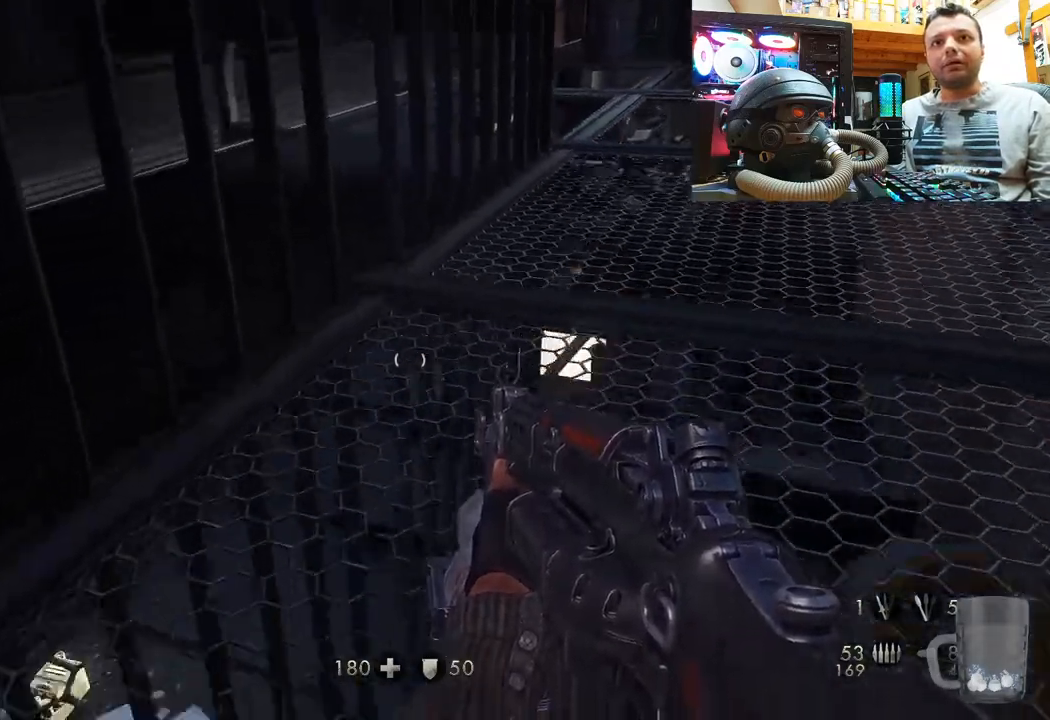
{"buttons": ["CROSS"], "left_stick": "up", "right_stick": "center", "events": [[50, "right_stick", "up-right"], [333, "right_stick", "center"], [400, "CROSS", "down"], [500, "left_stick", "up"]]}
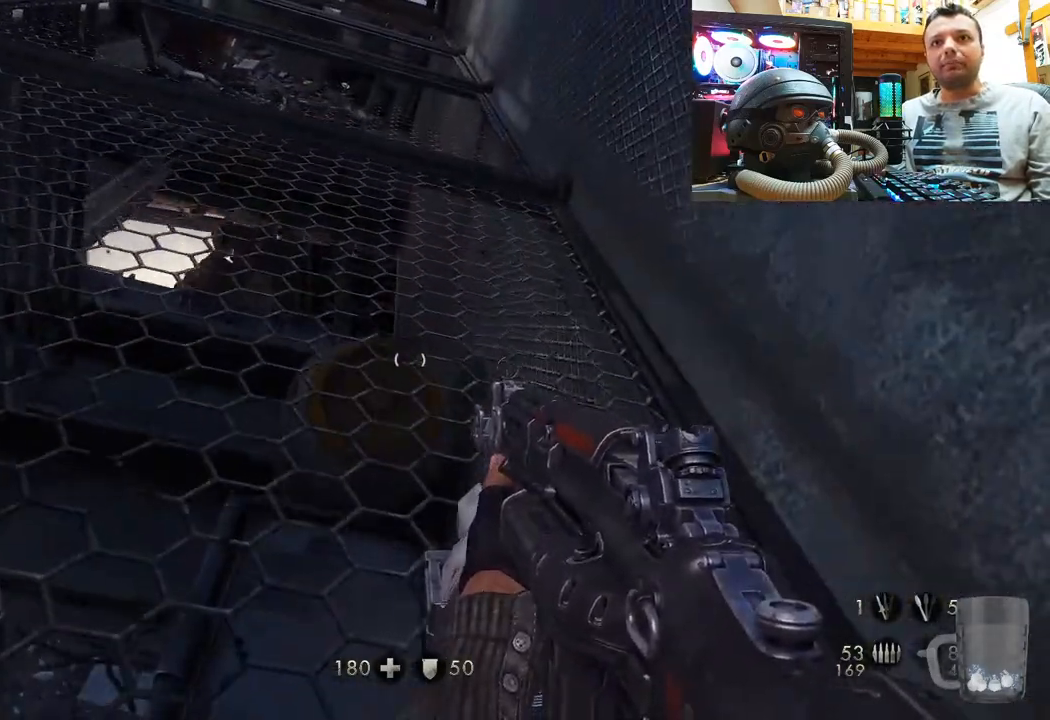
{"buttons": ["CROSS"], "left_stick": "up", "right_stick": "center", "events": [[333, "CROSS", "up"], [417, "CROSS", "down"]]}
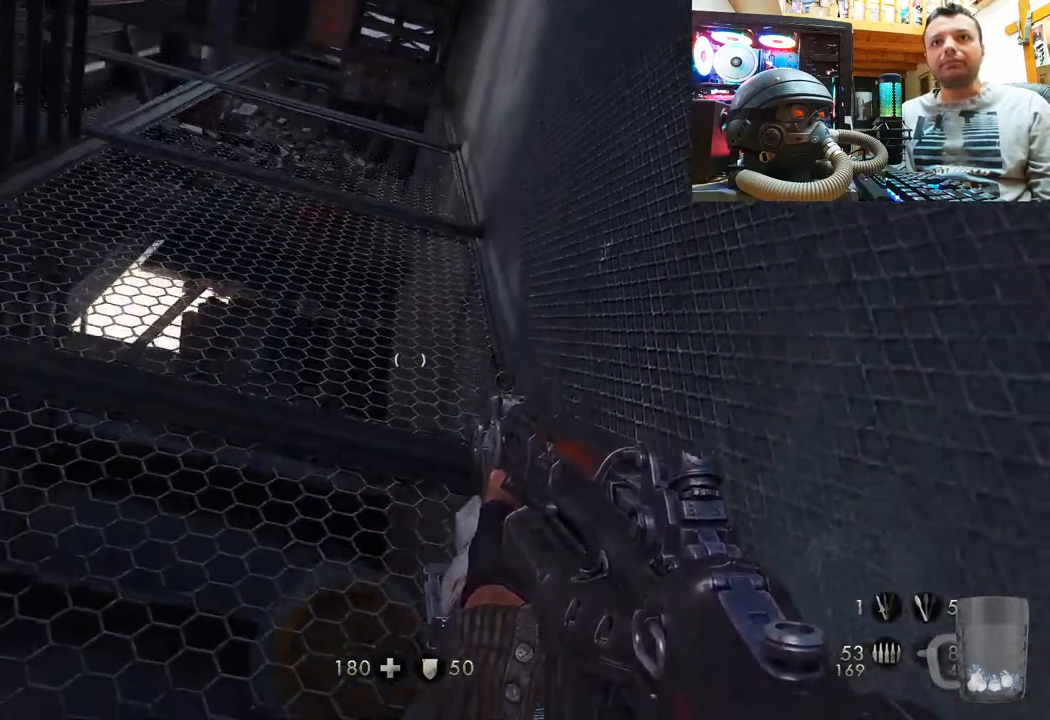
{"buttons": ["CROSS"], "left_stick": "up-right", "right_stick": "center", "events": [[200, "CROSS", "up"], [250, "left_stick", "up-right"], [283, "CROSS", "down"]]}
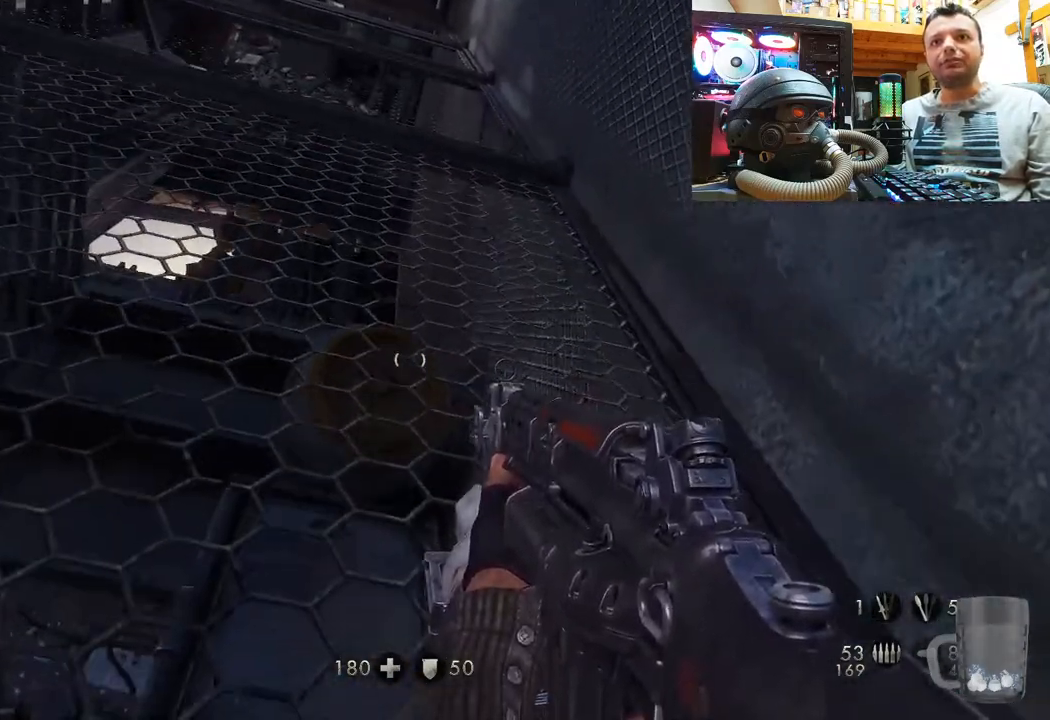
{"buttons": ["CROSS"], "left_stick": "up", "right_stick": "center", "events": [[150, "left_stick", "up"]]}
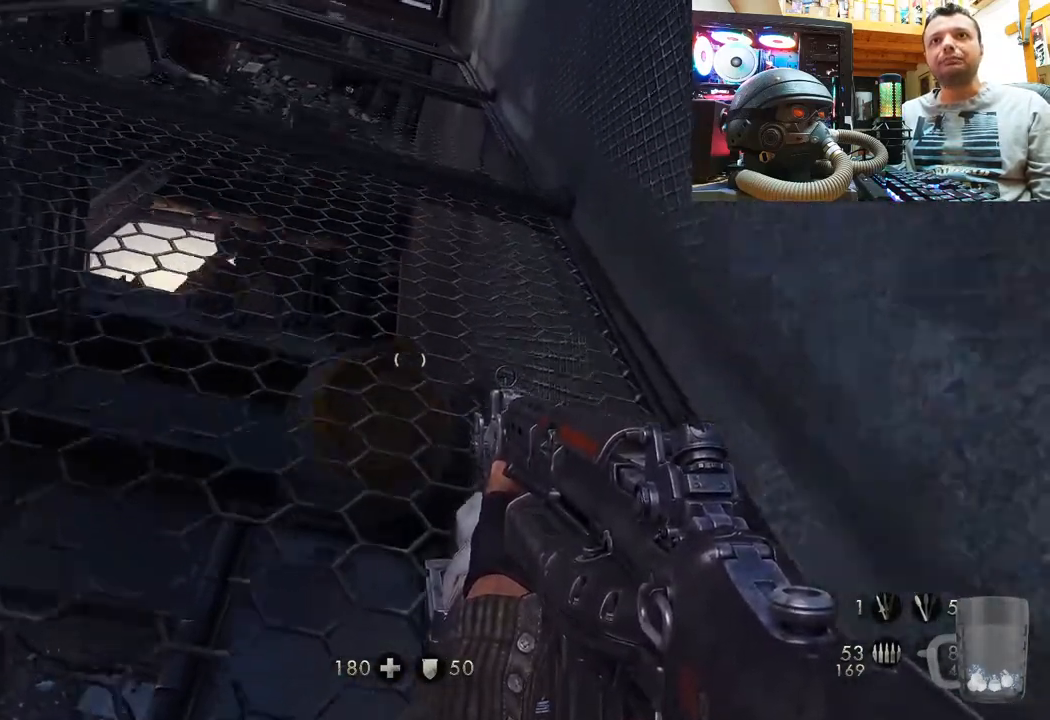
{"buttons": ["CROSS"], "left_stick": "up", "right_stick": "center", "events": [[83, "CROSS", "up"], [150, "CROSS", "down"]]}
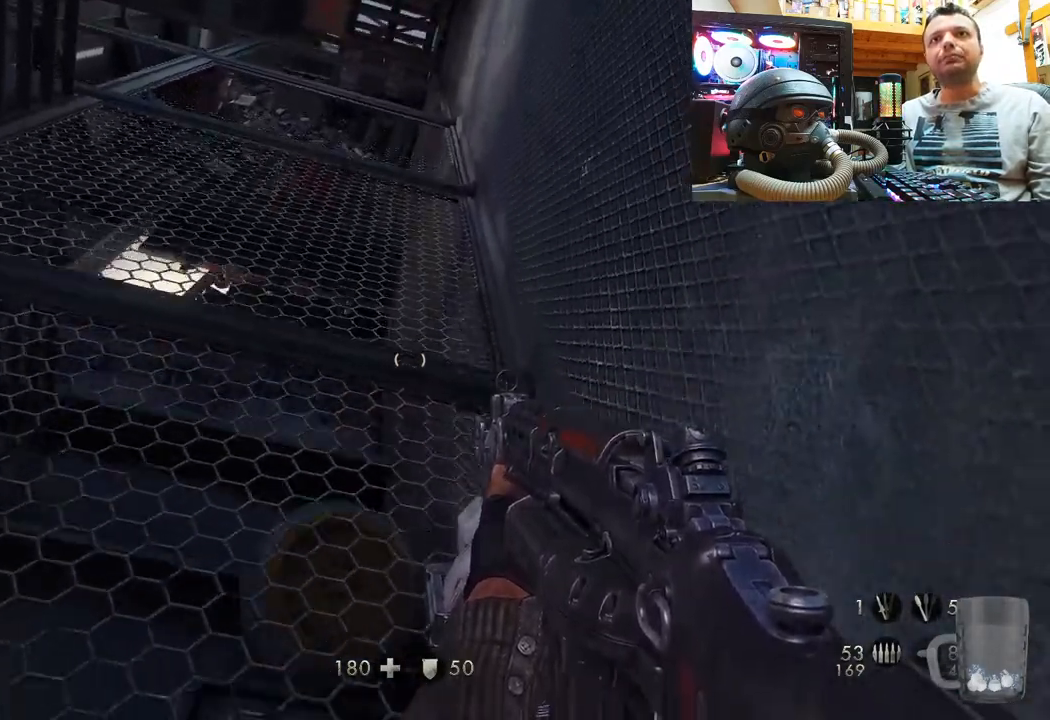
{"buttons": [], "left_stick": "up", "right_stick": "down-left", "events": [[83, "CROSS", "up"], [217, "right_stick", "left"], [367, "right_stick", "down-left"]]}
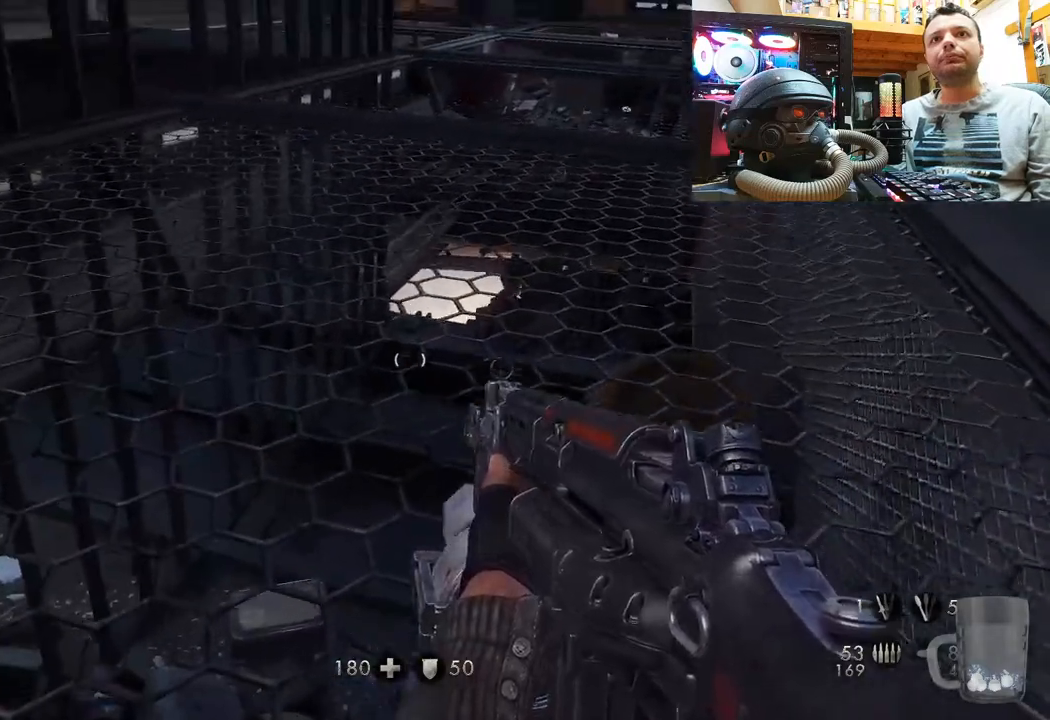
{"buttons": ["CROSS"], "left_stick": "up", "right_stick": "center", "events": [[67, "right_stick", "center"], [133, "CROSS", "down"]]}
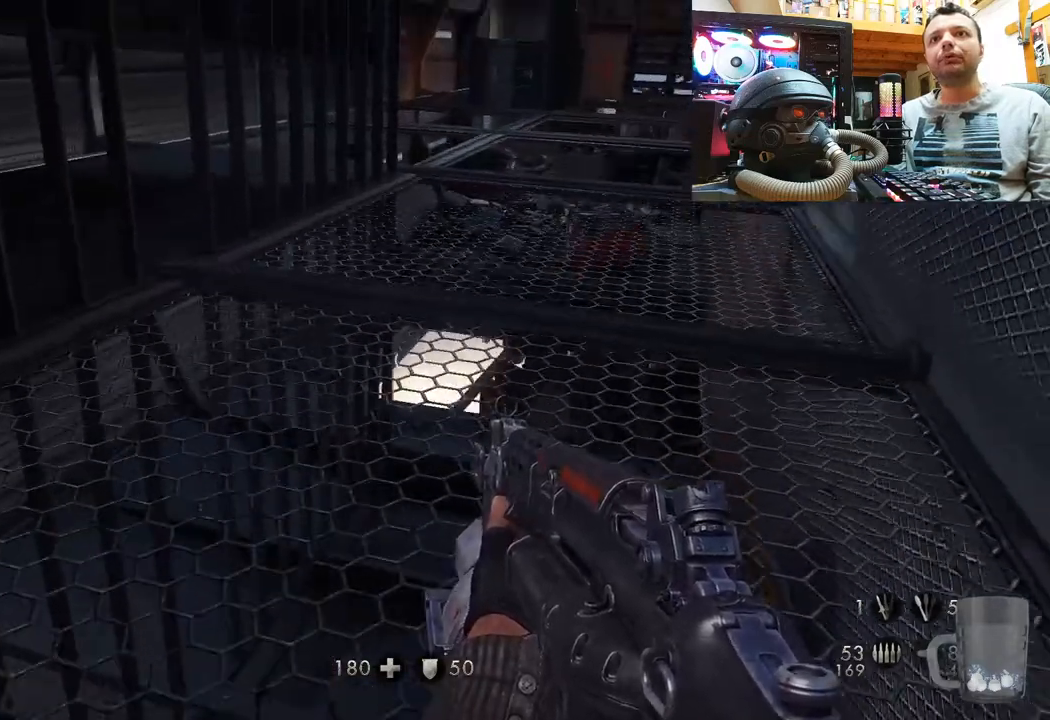
{"buttons": ["CROSS"], "left_stick": "up", "right_stick": "center", "events": []}
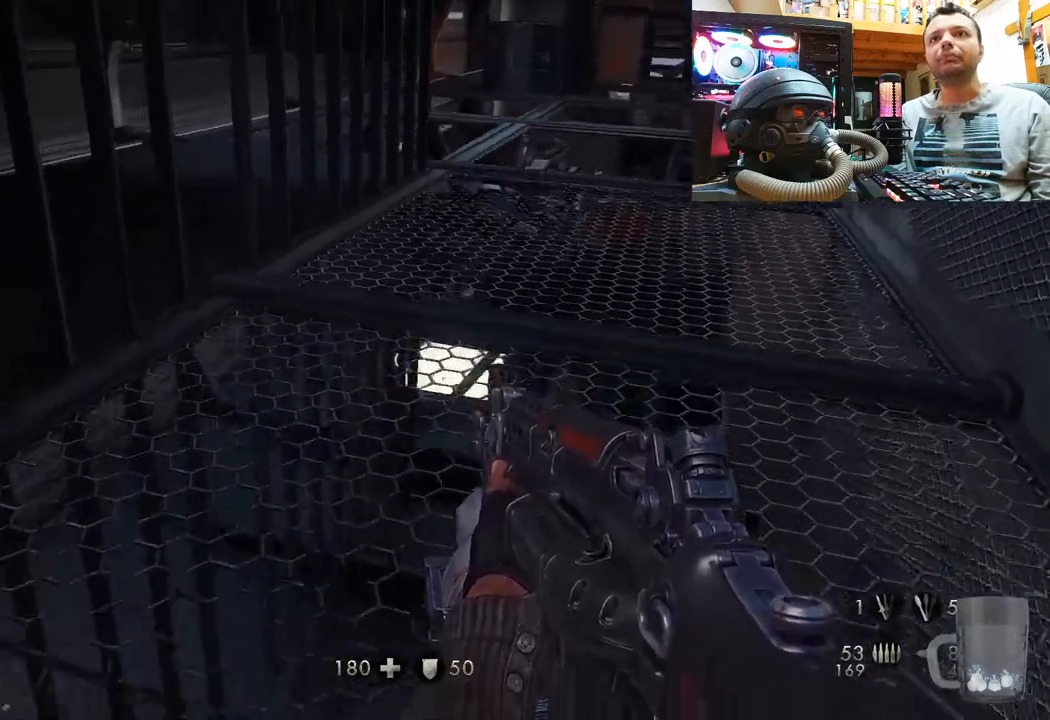
{"buttons": ["CROSS"], "left_stick": "up-right", "right_stick": "center", "events": [[133, "CROSS", "up"], [200, "CROSS", "down"], [233, "left_stick", "up-right"]]}
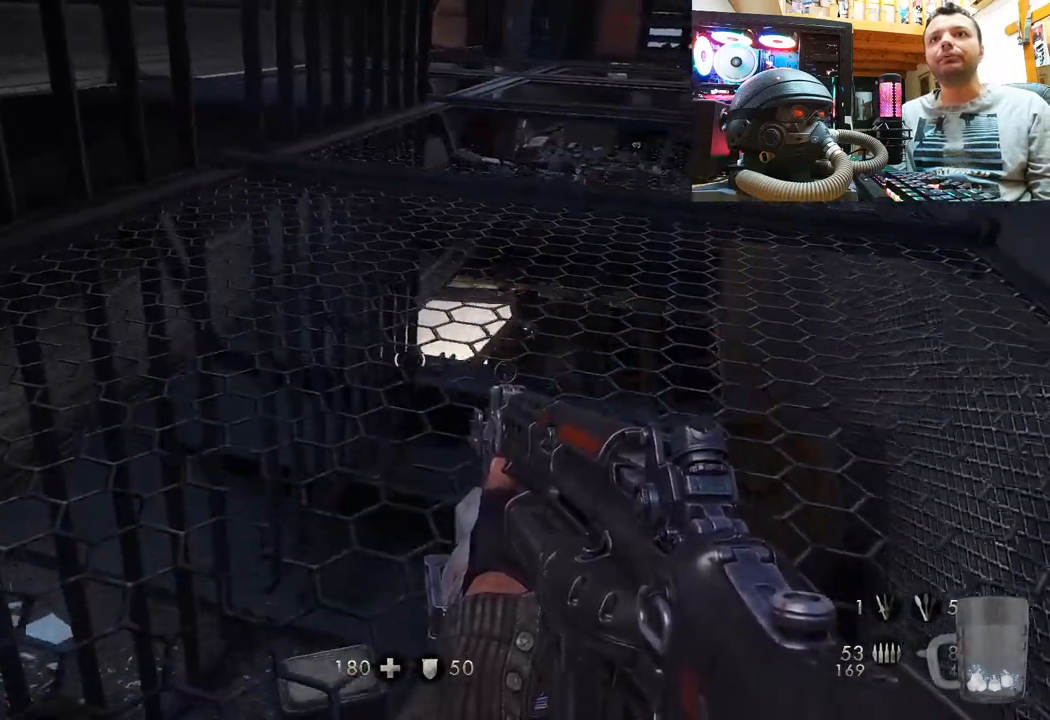
{"buttons": [], "left_stick": "down-right", "right_stick": "up-left", "events": [[67, "CROSS", "up"], [167, "right_stick", "up-left"], [200, "left_stick", "down-right"]]}
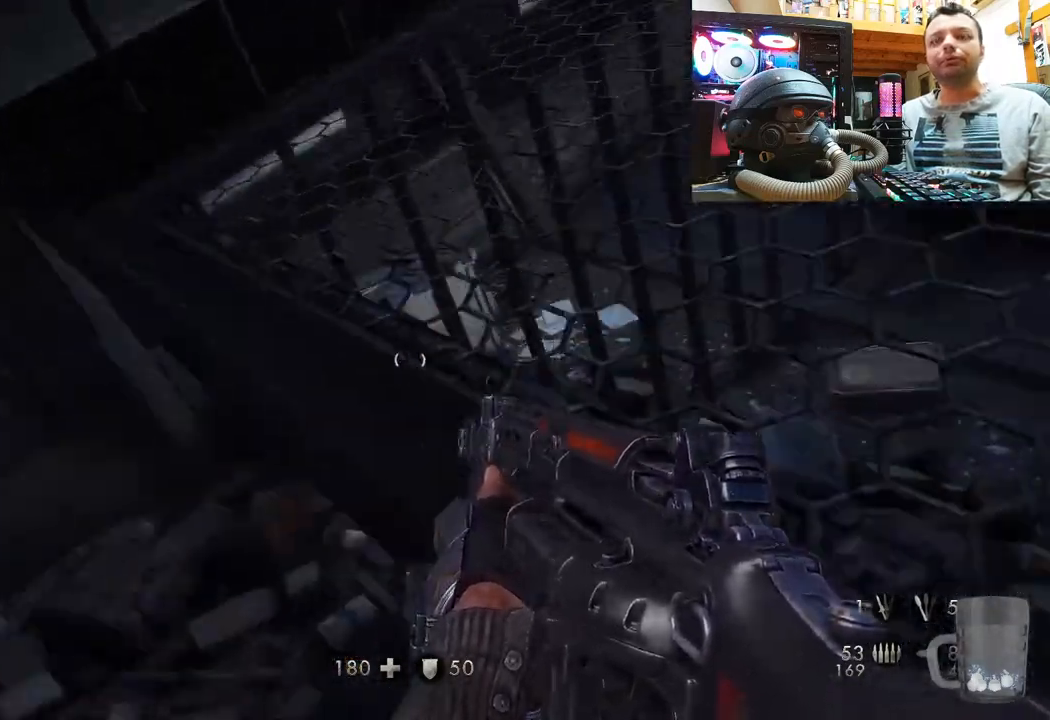
{"buttons": ["CROSS"], "left_stick": "right", "right_stick": "center", "events": [[67, "left_stick", "center"], [200, "right_stick", "center"], [317, "left_stick", "right"], [350, "CROSS", "down"]]}
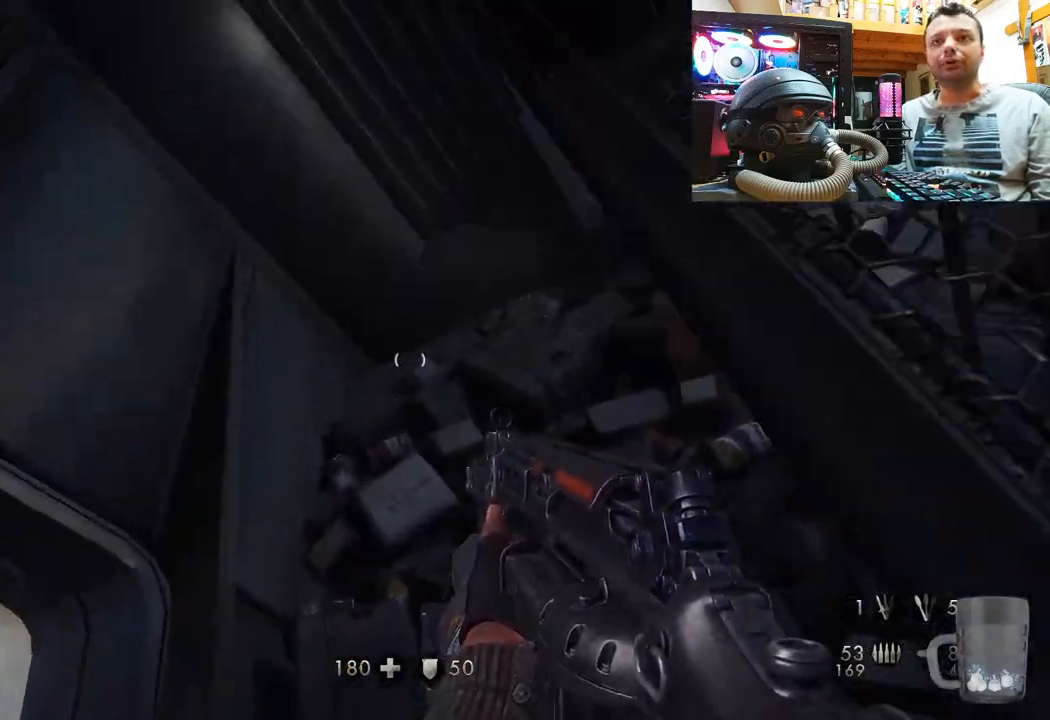
{"buttons": ["CROSS"], "left_stick": "up-right", "right_stick": "center", "events": [[200, "left_stick", "up-right"]]}
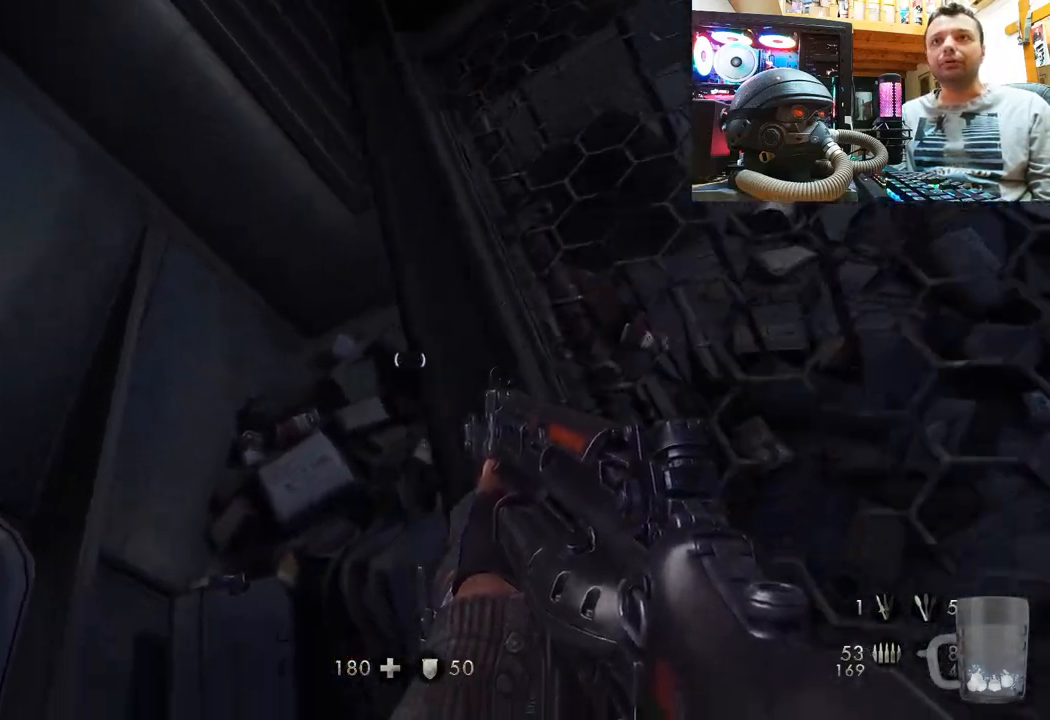
{"buttons": [], "left_stick": "up-left", "right_stick": "up-right", "events": [[50, "CROSS", "up"], [333, "left_stick", "center"], [333, "right_stick", "up"], [417, "right_stick", "up-right"], [500, "left_stick", "up-left"]]}
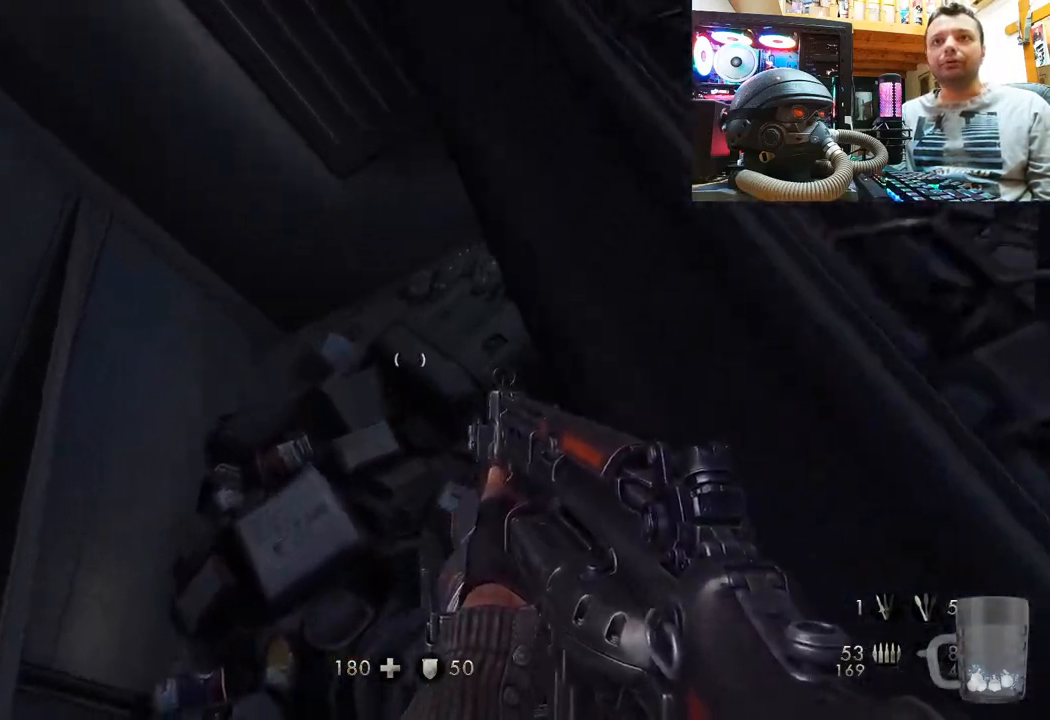
{"buttons": [], "left_stick": "up-left", "right_stick": "down-right", "events": [[17, "right_stick", "right"], [167, "right_stick", "down-right"]]}
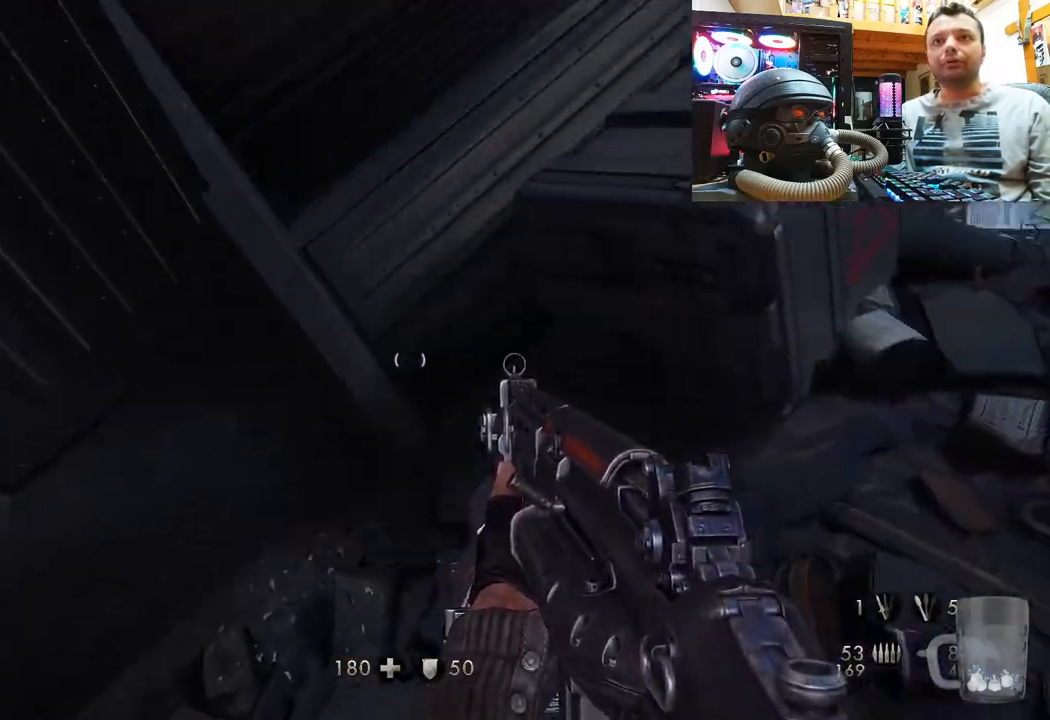
{"buttons": [], "left_stick": "down-left", "right_stick": "up-right", "events": [[233, "left_stick", "center"], [367, "right_stick", "up-right"], [433, "left_stick", "down-left"]]}
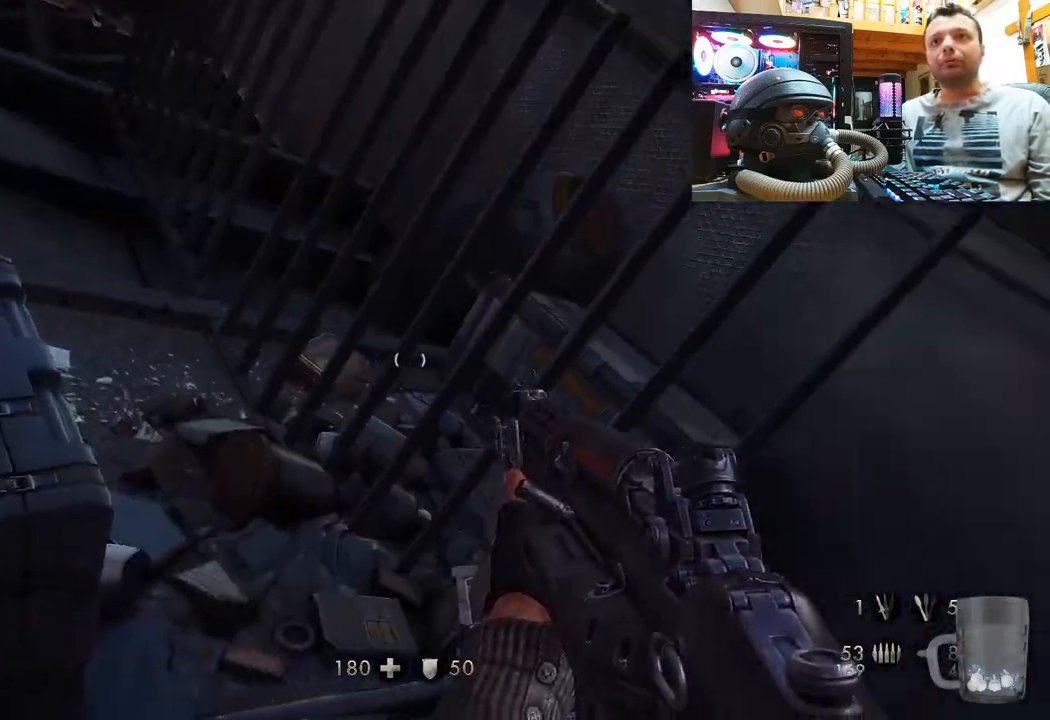
{"buttons": [], "left_stick": "center", "right_stick": "up", "events": [[283, "left_stick", "center"], [350, "right_stick", "up"]]}
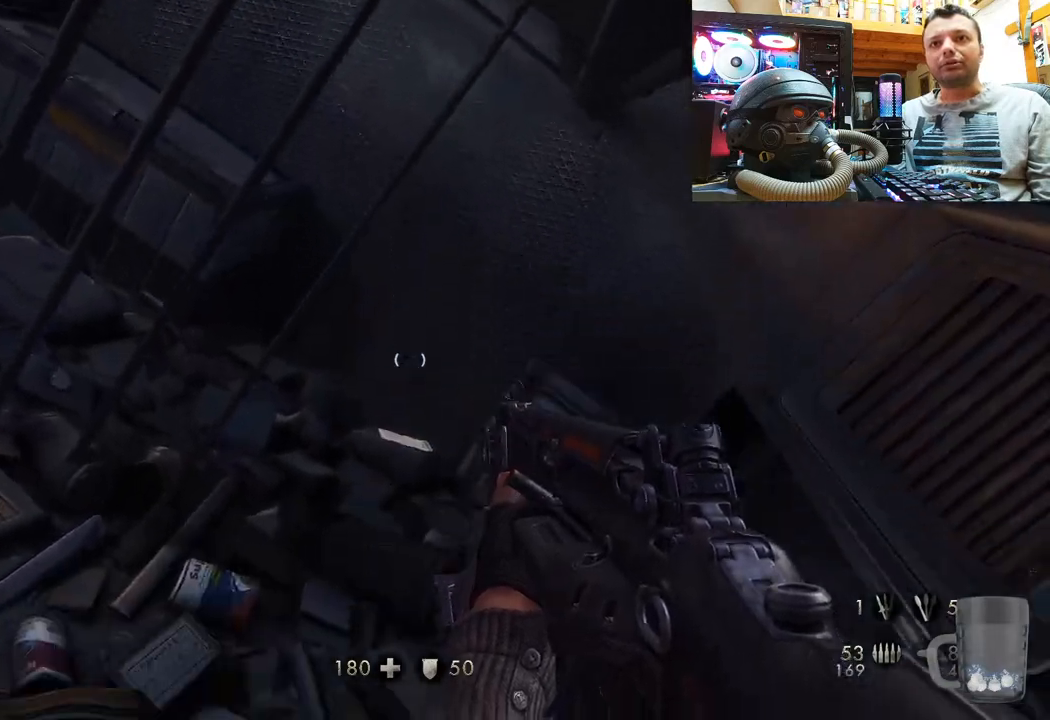
{"buttons": [], "left_stick": "up-right", "right_stick": "up-left", "events": [[133, "right_stick", "right"], [183, "right_stick", "center"], [267, "right_stick", "up"], [367, "right_stick", "up-left"], [483, "left_stick", "up-right"]]}
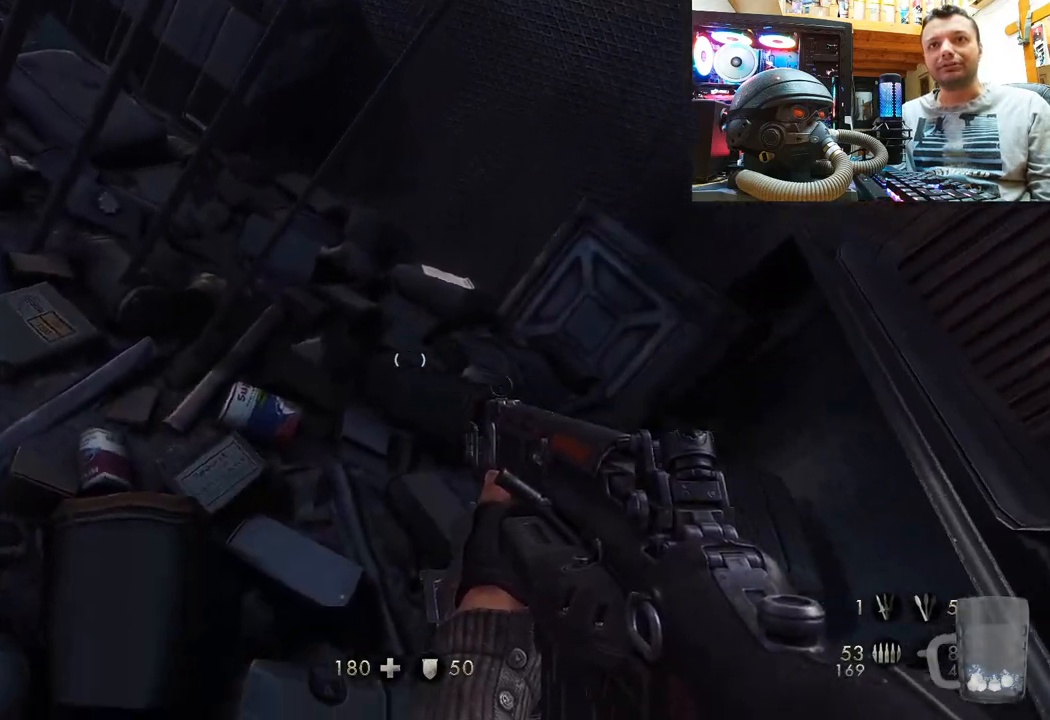
{"buttons": [], "left_stick": "center", "right_stick": "up-left", "events": [[50, "right_stick", "center"], [250, "left_stick", "up"], [283, "right_stick", "up"], [417, "left_stick", "center"], [417, "right_stick", "up-left"]]}
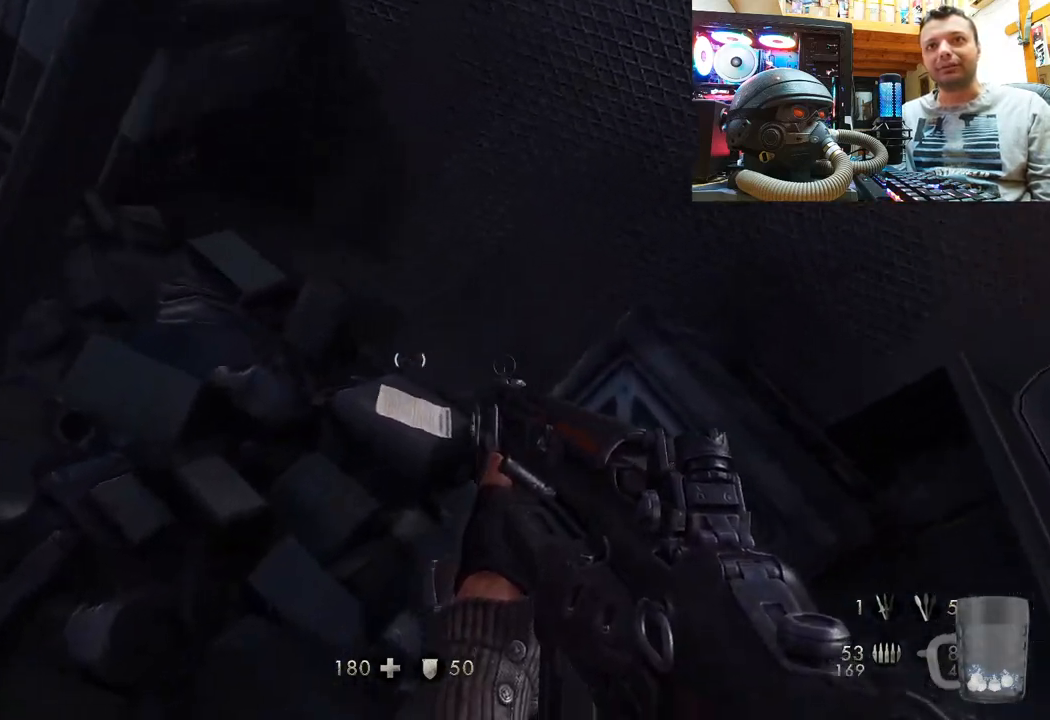
{"buttons": [], "left_stick": "center", "right_stick": "down-left", "events": [[17, "right_stick", "left"], [150, "left_stick", "down-right"], [183, "right_stick", "down-left"], [350, "left_stick", "center"]]}
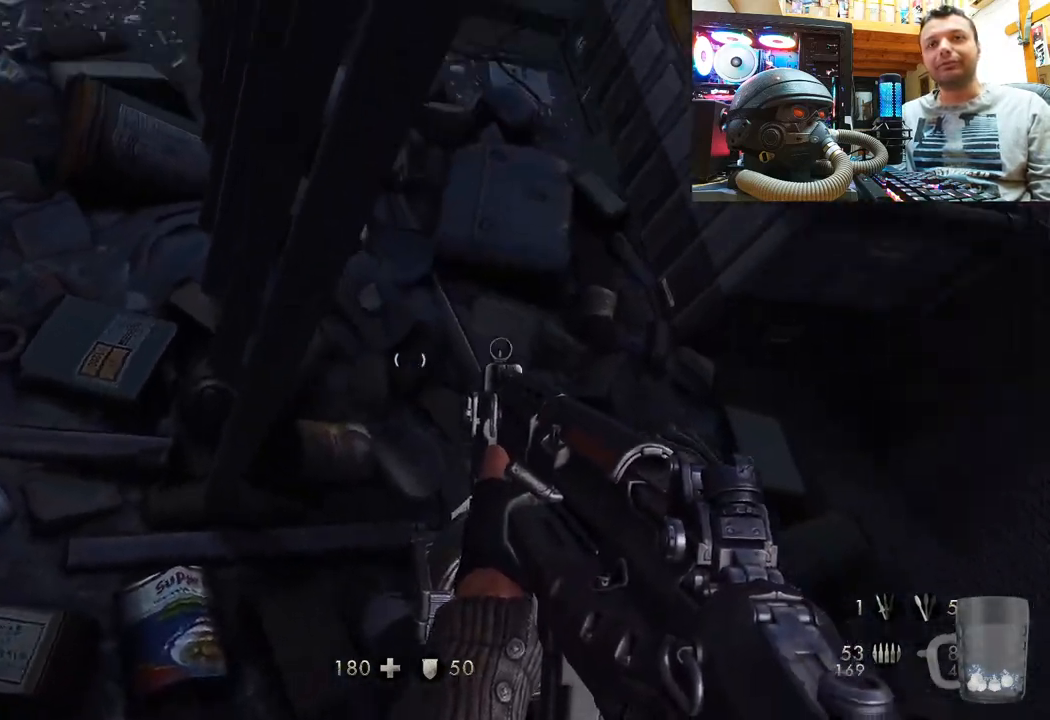
{"buttons": [], "left_stick": "up", "right_stick": "up-left", "events": [[300, "right_stick", "up-left"], [333, "left_stick", "up"]]}
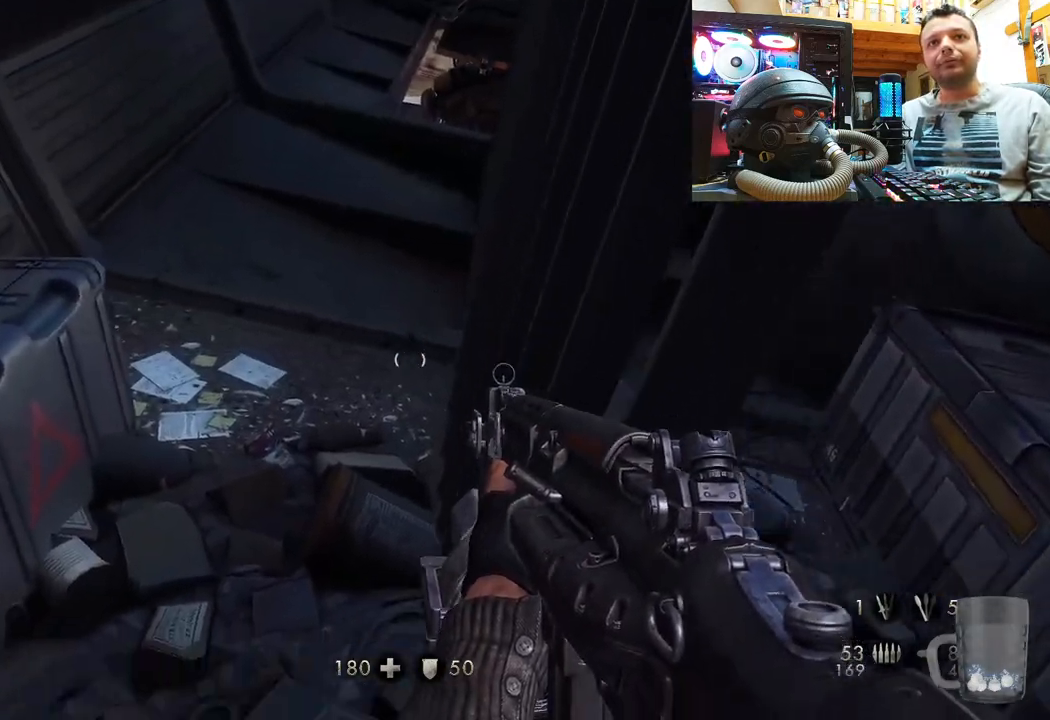
{"buttons": [], "left_stick": "up-left", "right_stick": "center", "events": [[83, "left_stick", "center"], [283, "right_stick", "center"], [317, "left_stick", "up-left"]]}